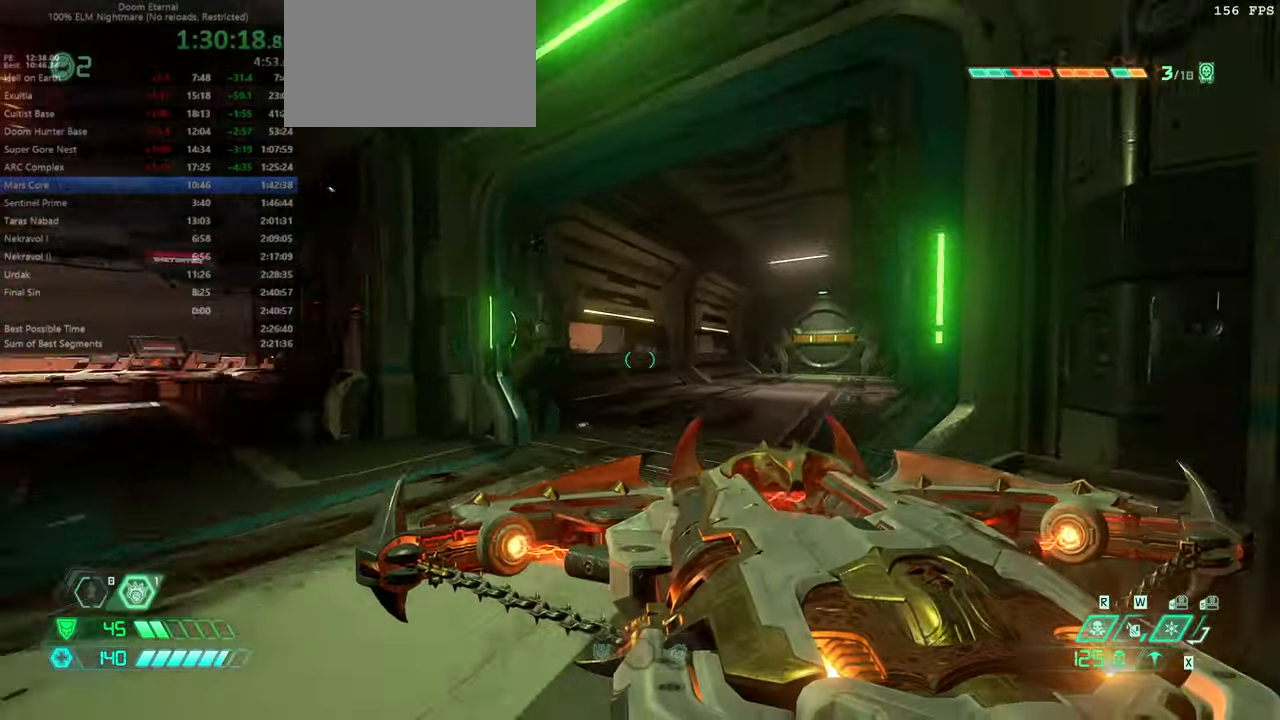
Gameplay with keyboard and mouse; each line is a JSON object with the keys and mouse buttons held at the frame after it. "events" lists presses ("down") and releases ("up") of "bfg", "bl", "bw", "cg", "crc", "cs", "csg", "dash", "fb", "fw", "hc", "jump", "l", "mel", "pr", "r", "rl", "ssg", "mouse_left", "mouse_wheel" and "mouse_right" between this image and that frame as [ms after this image, input, new state], when the widget could be followed in between. "mouse_left", "mouse_wheel", "mouse_right" = the "left", "wheel", "right" buttons of the "mouse" list. No other keys are recorded. "wheel" means that the mouse wheel is clicked or scrolled. Key names are as the overlay labels them; some are game actions (e.g. jump) rather than physical keys. Not read: mod mouse_move ww.
{"keys": ["fw"], "mouse": [], "events": [[100, "jump", "down"], [100, "mouse_left", "down"], [166, "mouse_left", "up"], [200, "bw", "up"], [200, "jump", "up"], [300, "fw", "down"]]}
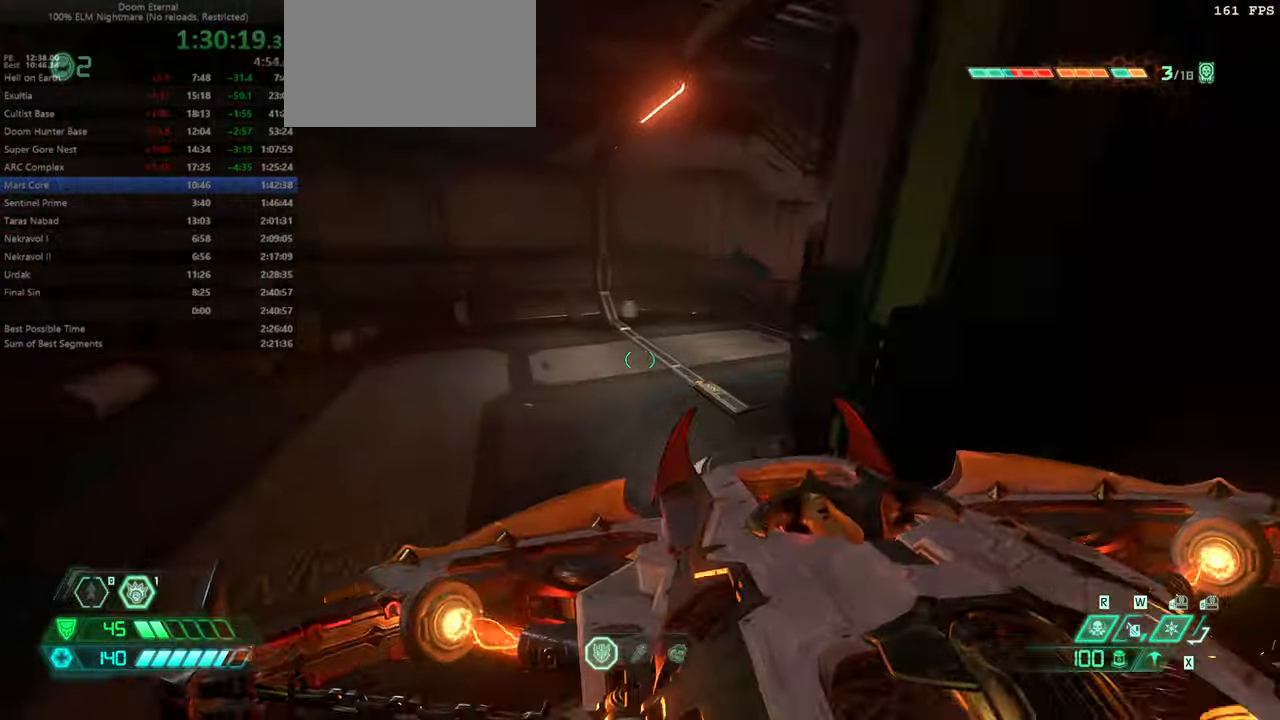
{"keys": ["fw"], "mouse": [], "events": [[300, "jump", "down"], [400, "jump", "up"]]}
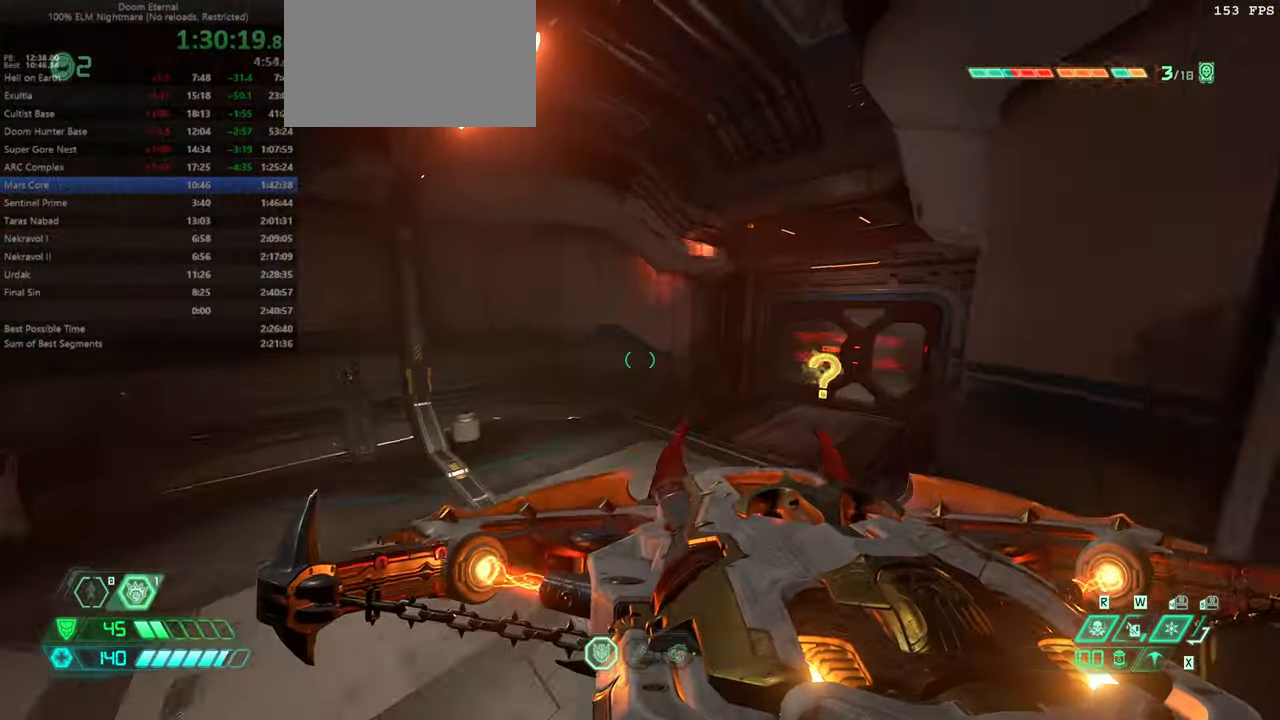
{"keys": ["fw"], "mouse": [], "events": [[366, "dash", "down"], [500, "dash", "up"]]}
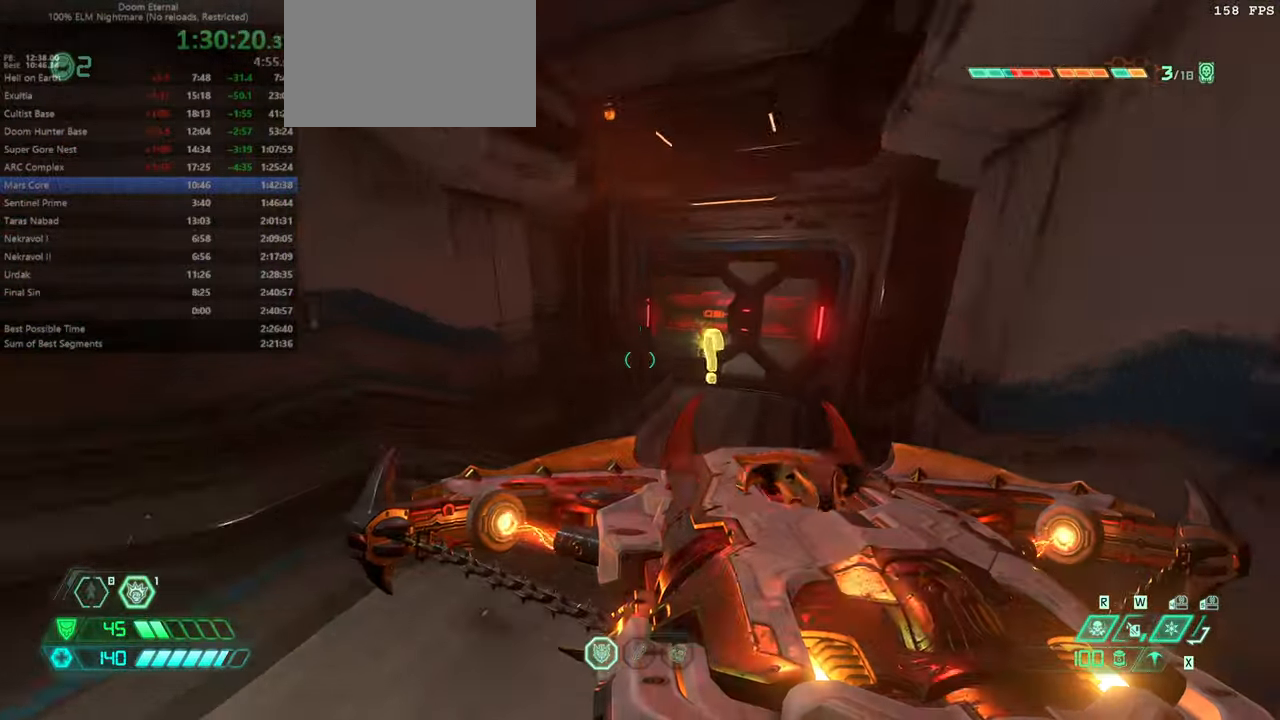
{"keys": ["fw"], "mouse": [], "events": []}
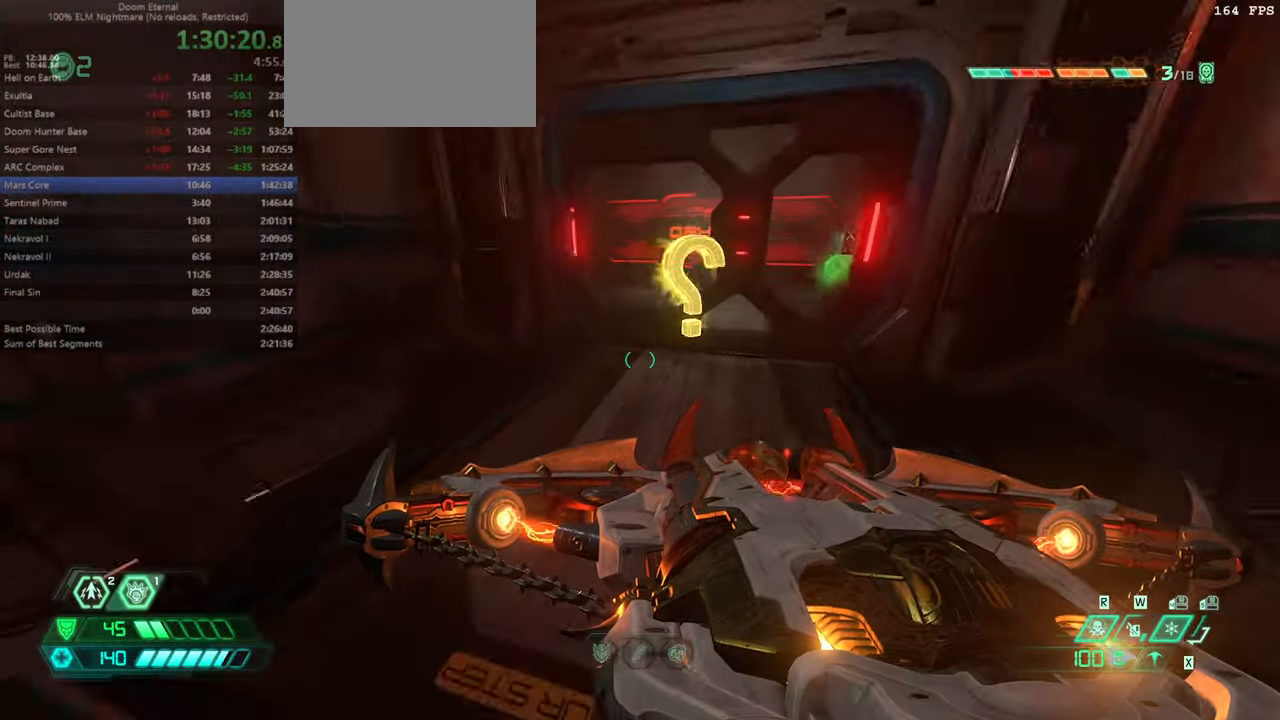
{"keys": ["fw"], "mouse": [], "events": [[400, "hc", "down"], [500, "hc", "up"]]}
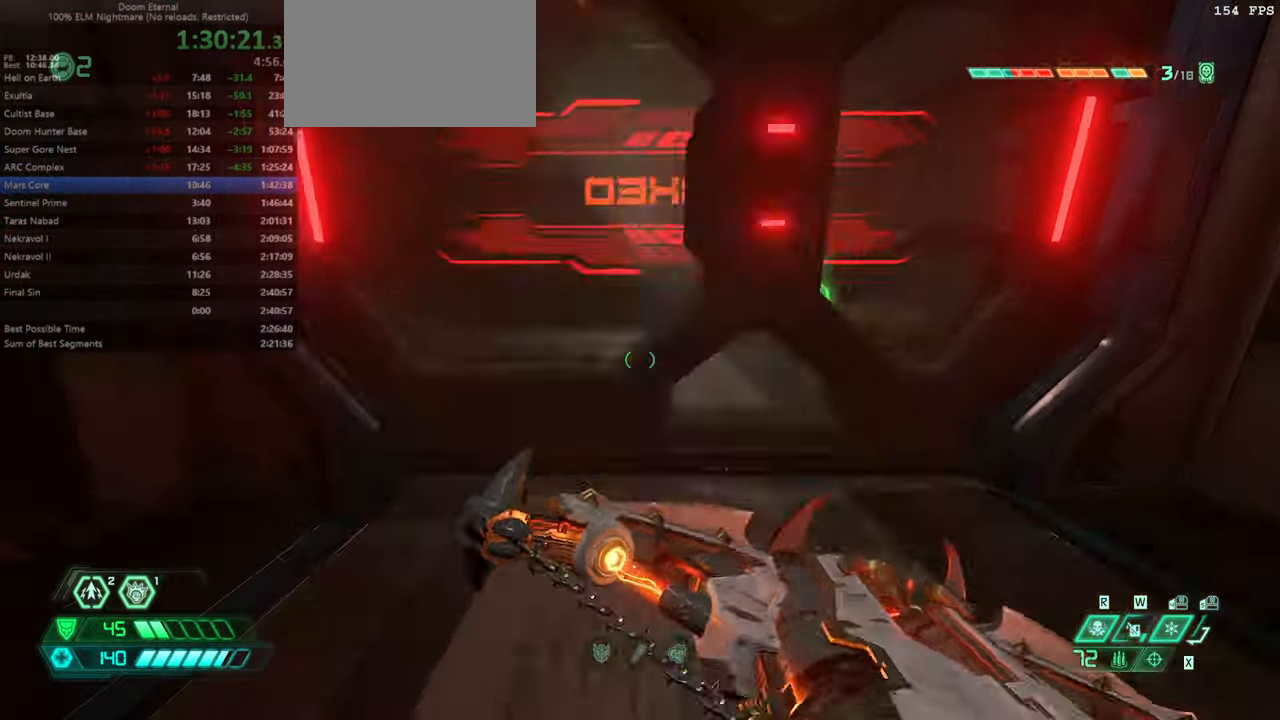
{"keys": ["bw"], "mouse": [], "events": [[133, "fw", "up"], [233, "bl", "down"], [266, "bl", "up"], [366, "bw", "down"]]}
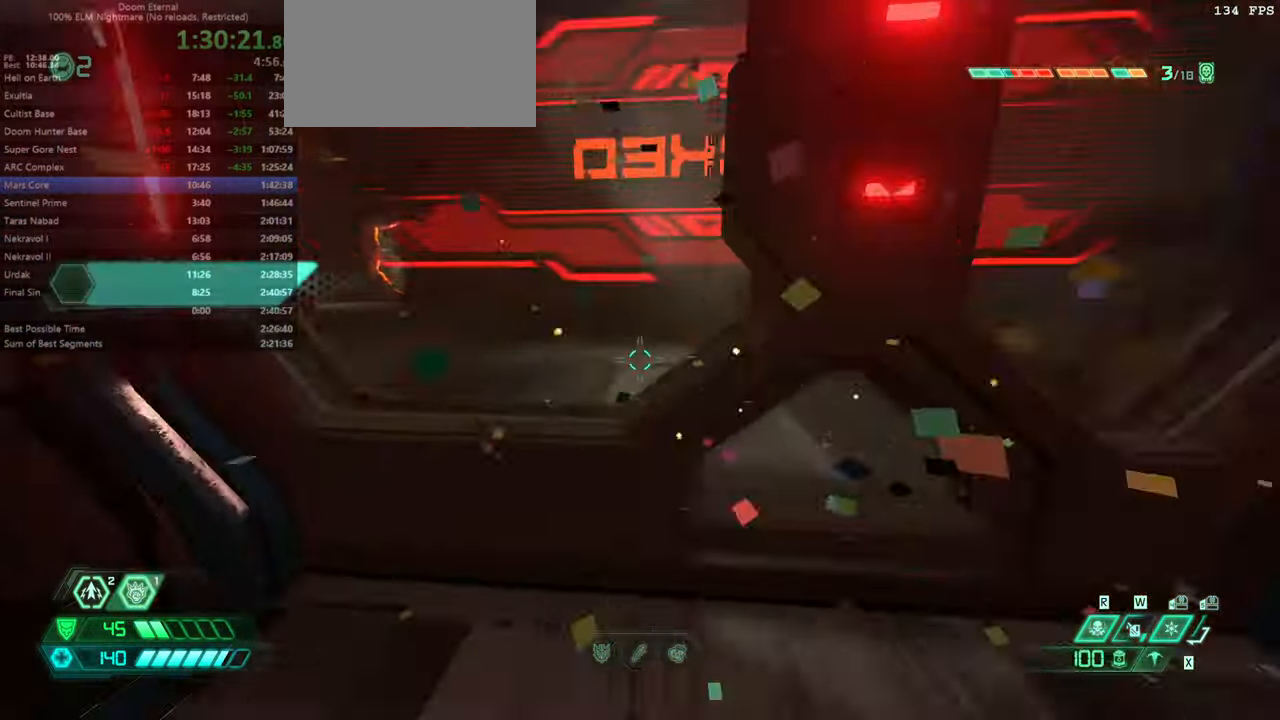
{"keys": ["fw"], "mouse": [], "events": [[166, "jump", "down"], [166, "mouse_left", "down"], [266, "bw", "up"], [266, "mouse_left", "up"], [300, "jump", "up"], [400, "fw", "down"]]}
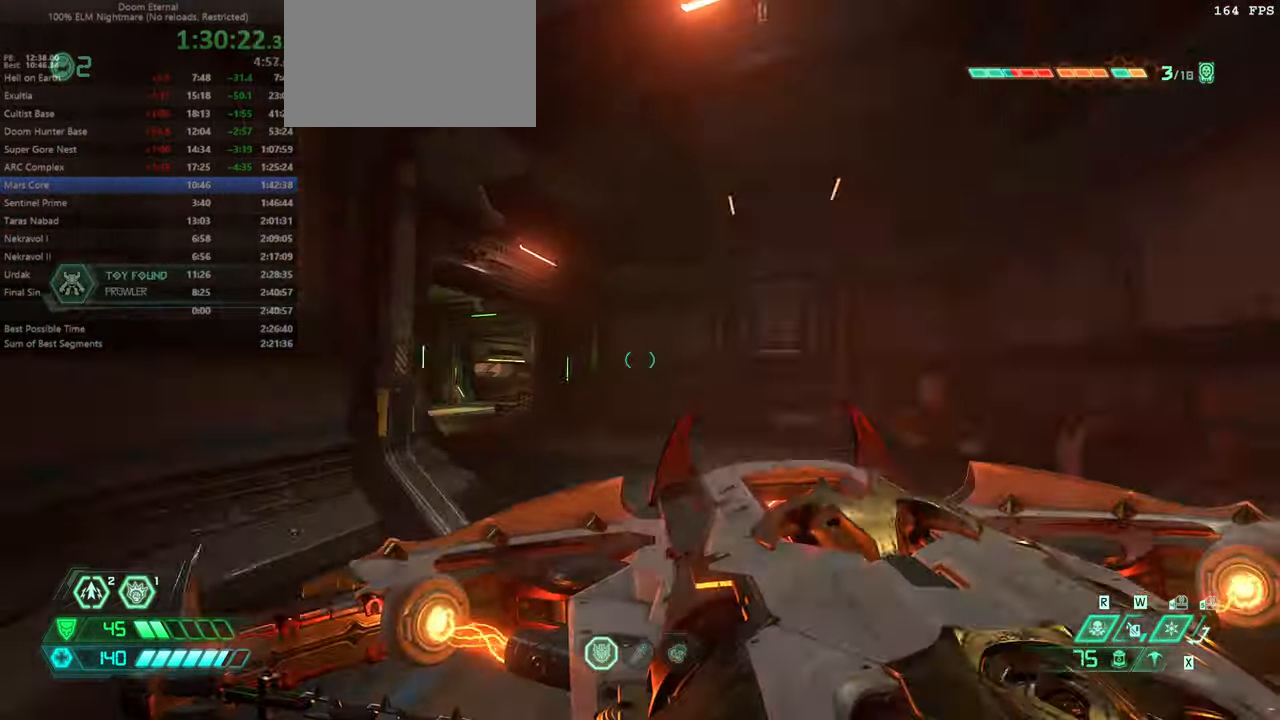
{"keys": ["fw"], "mouse": [], "events": [[33, "jump", "down"], [166, "jump", "up"]]}
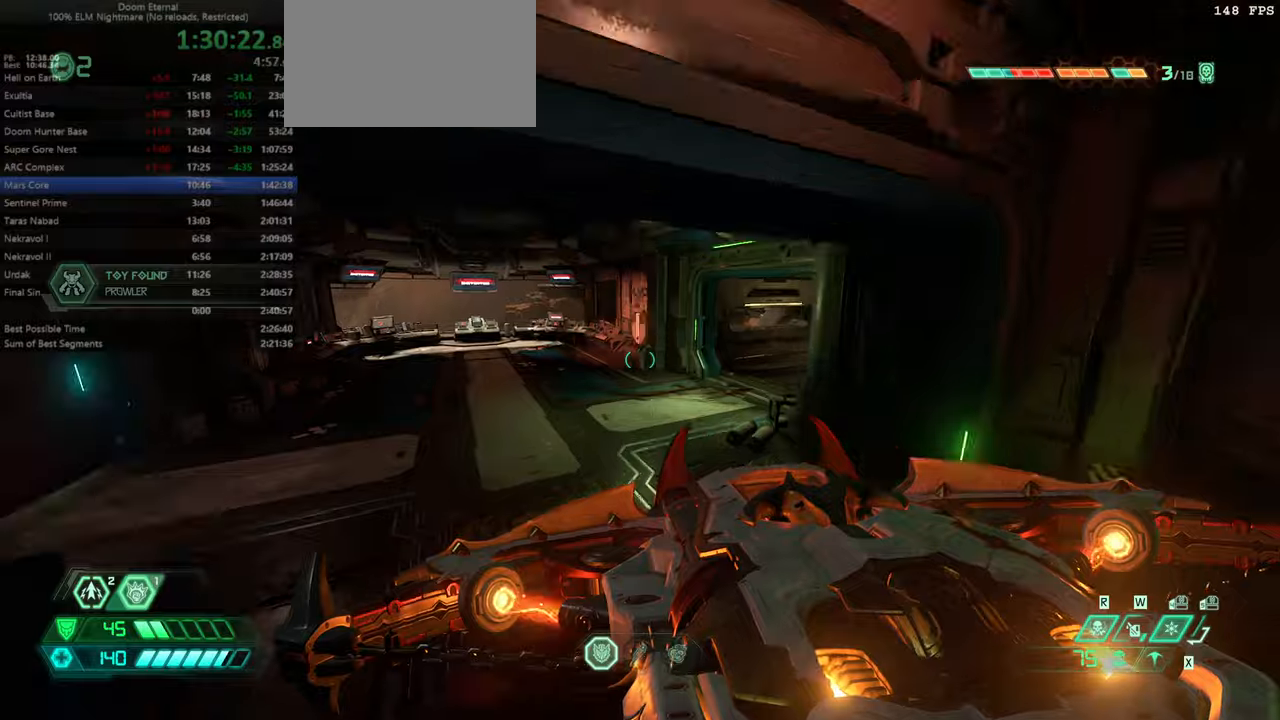
{"keys": ["fw"], "mouse": ["wheel"], "events": [[467, "mouse_wheel", "down"]]}
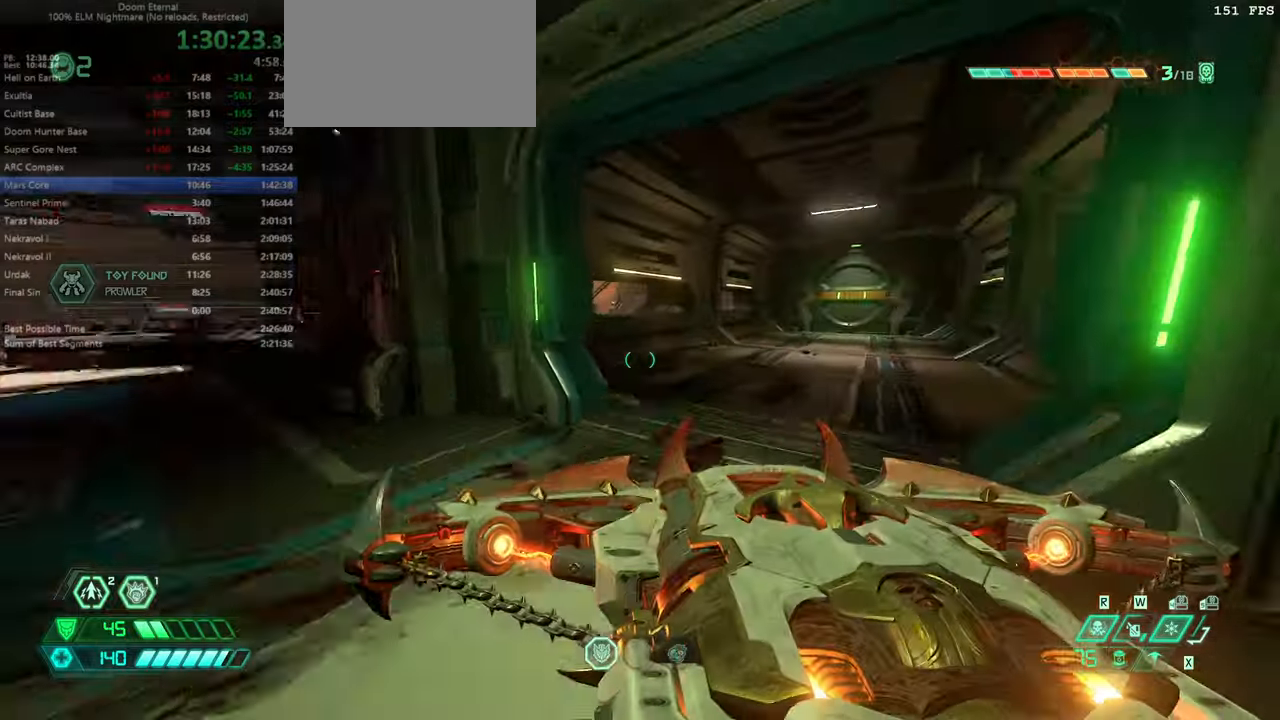
{"keys": ["fw"], "mouse": [], "events": [[67, "mouse_wheel", "up"]]}
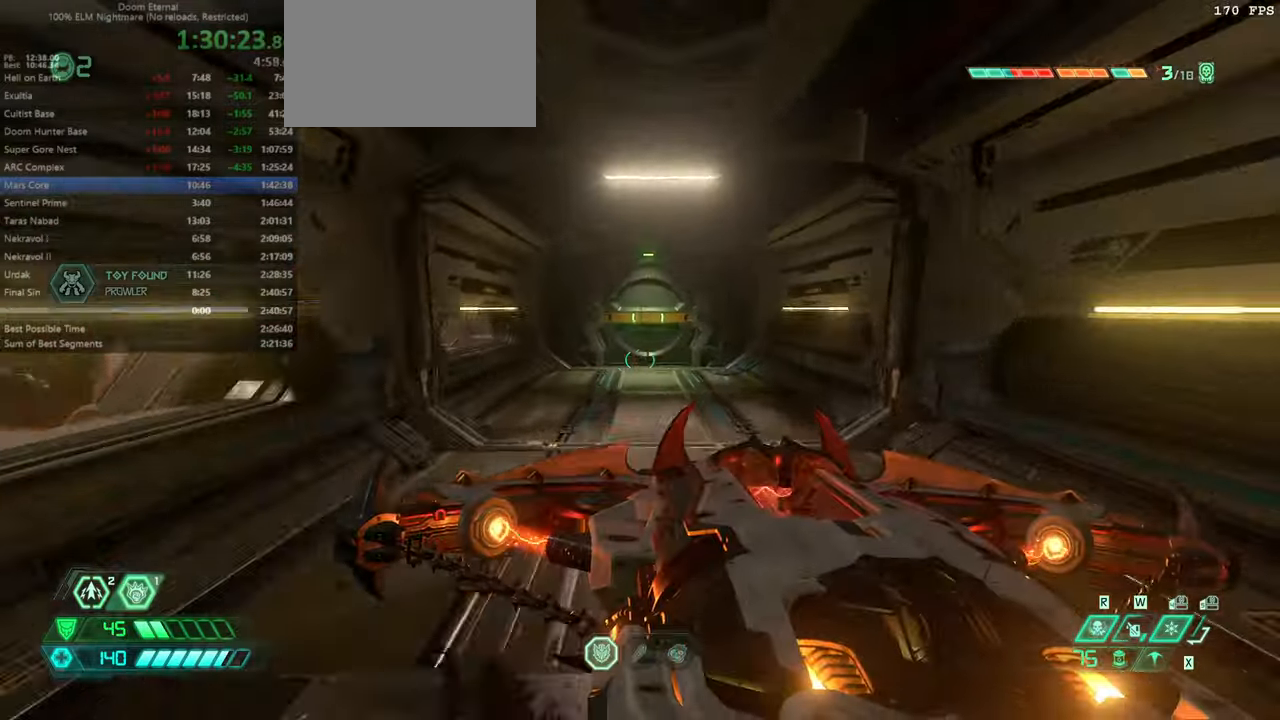
{"keys": ["fw"], "mouse": [], "events": [[67, "mouse_wheel", "down"], [267, "mouse_wheel", "up"]]}
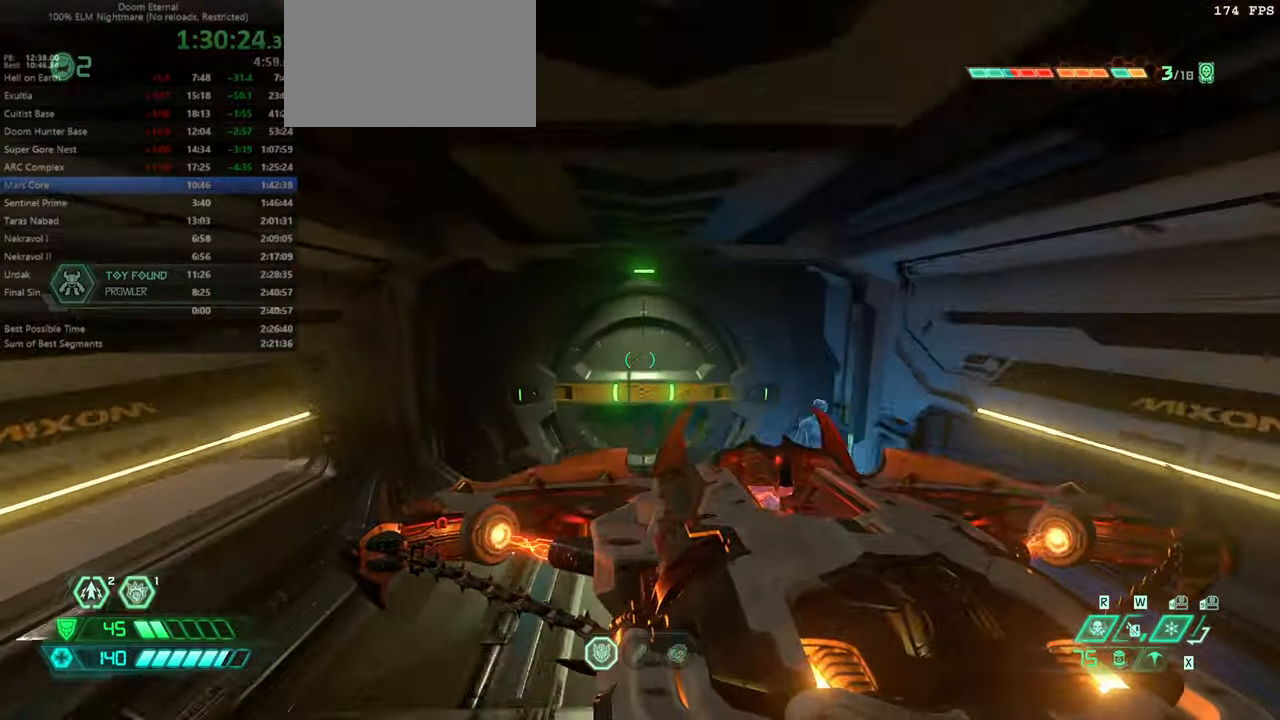
{"keys": ["fw"], "mouse": [], "events": []}
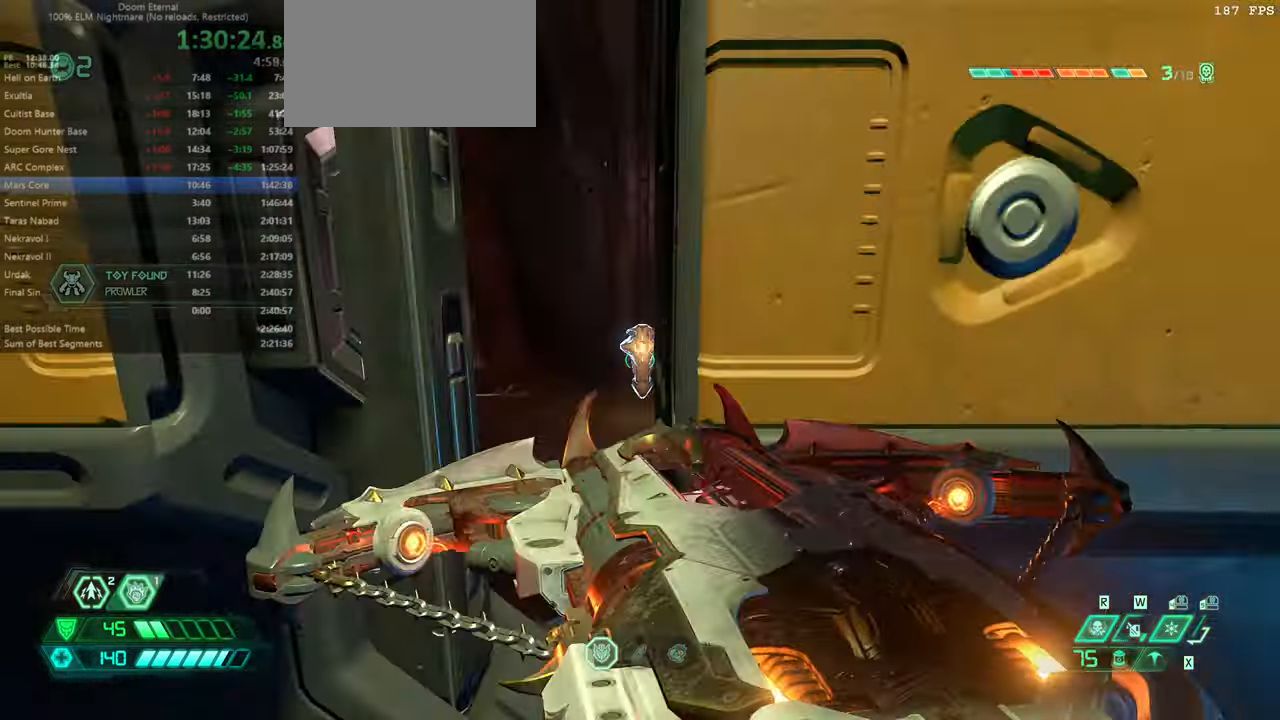
{"keys": ["dash", "fw"], "mouse": [], "events": [[400, "dash", "down"]]}
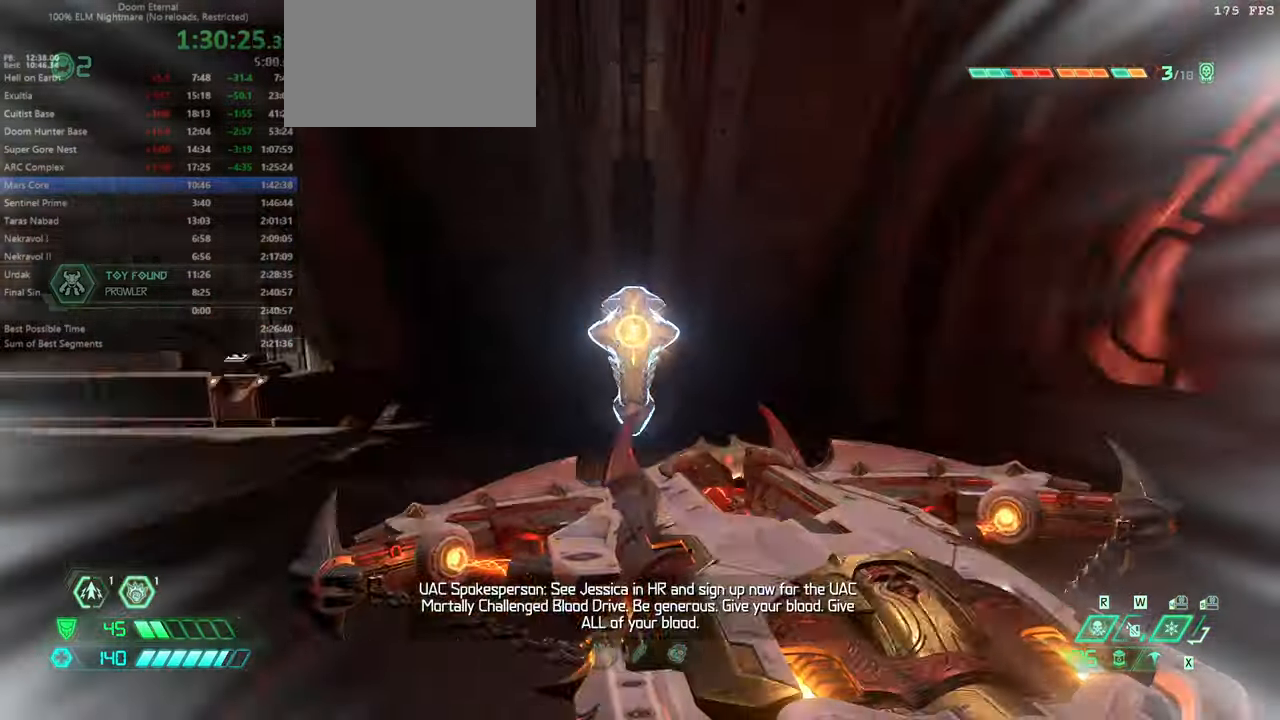
{"keys": [], "mouse": [], "events": [[34, "dash", "up"], [300, "fw", "up"]]}
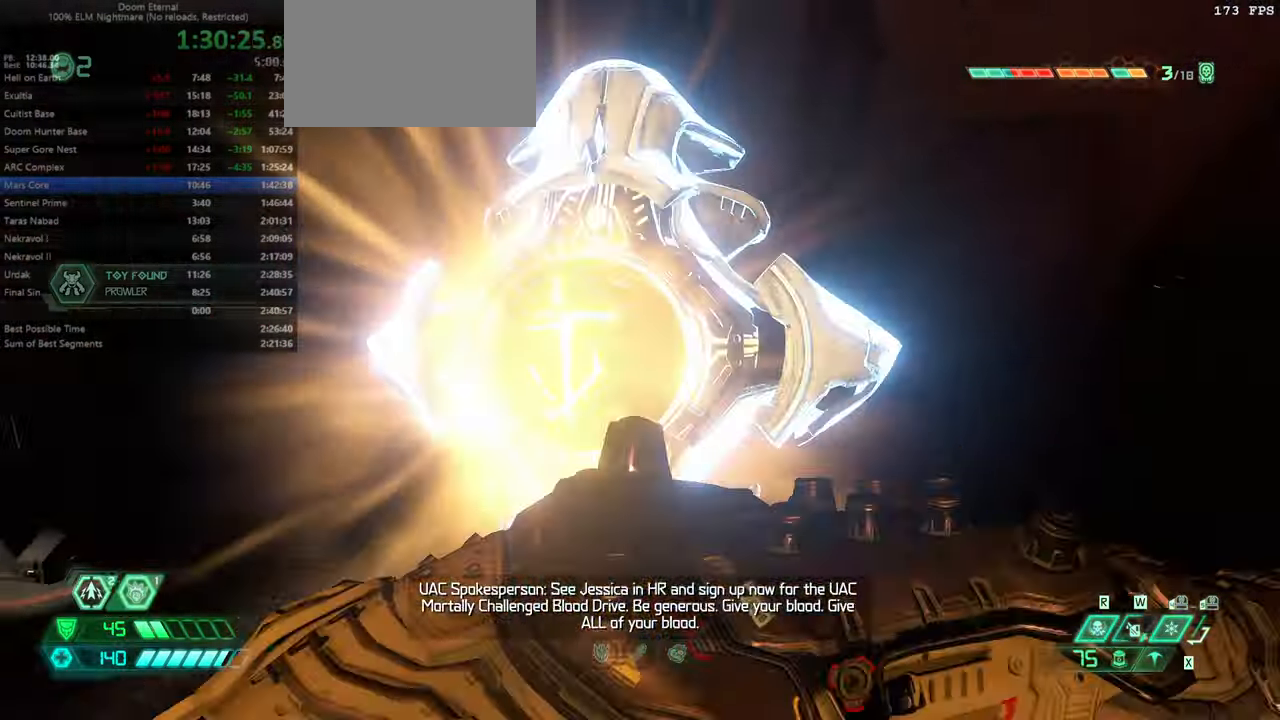
{"keys": [], "mouse": [], "events": []}
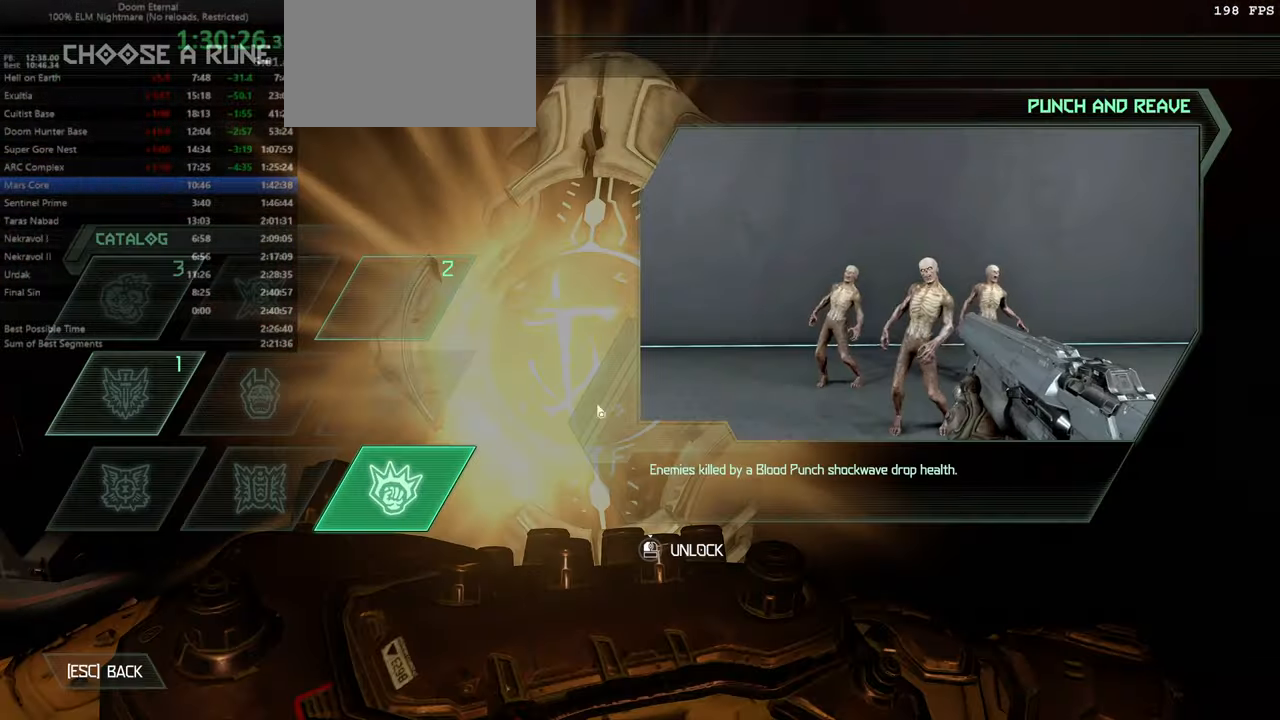
{"keys": [], "mouse": ["left"], "events": [[234, "mouse_left", "down"]]}
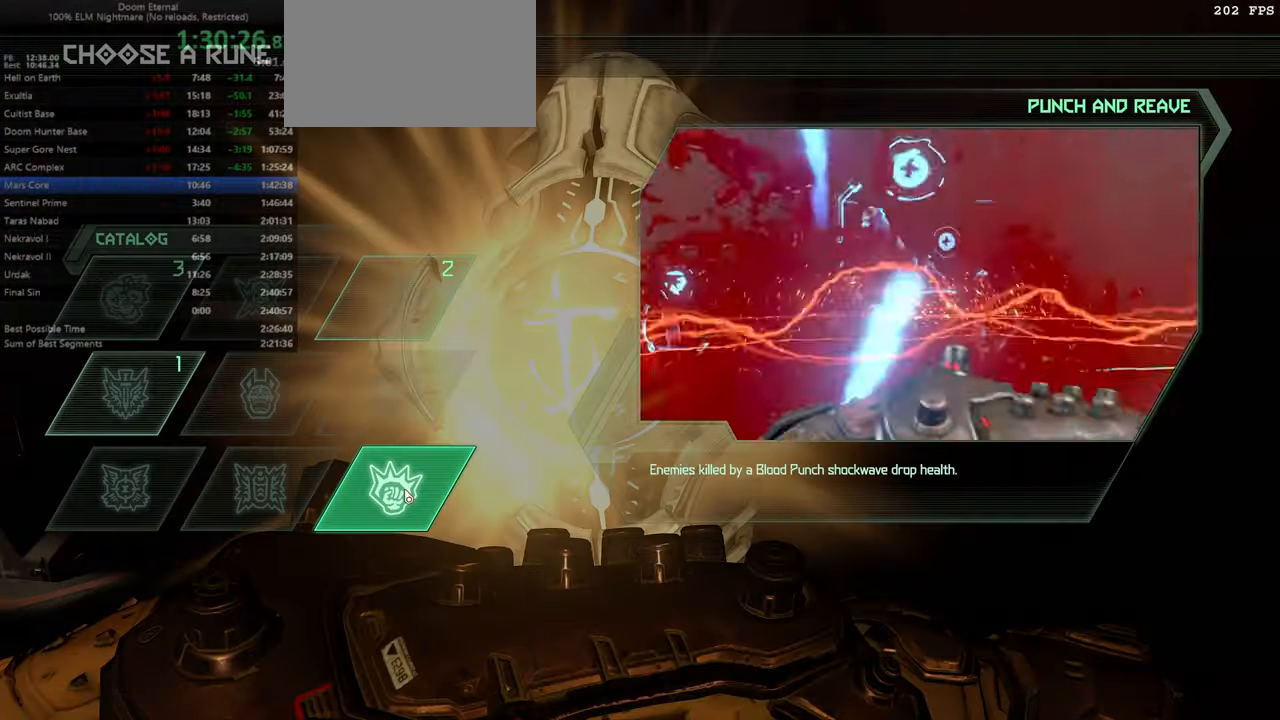
{"keys": [], "mouse": [], "events": [[34, "mouse_left", "up"]]}